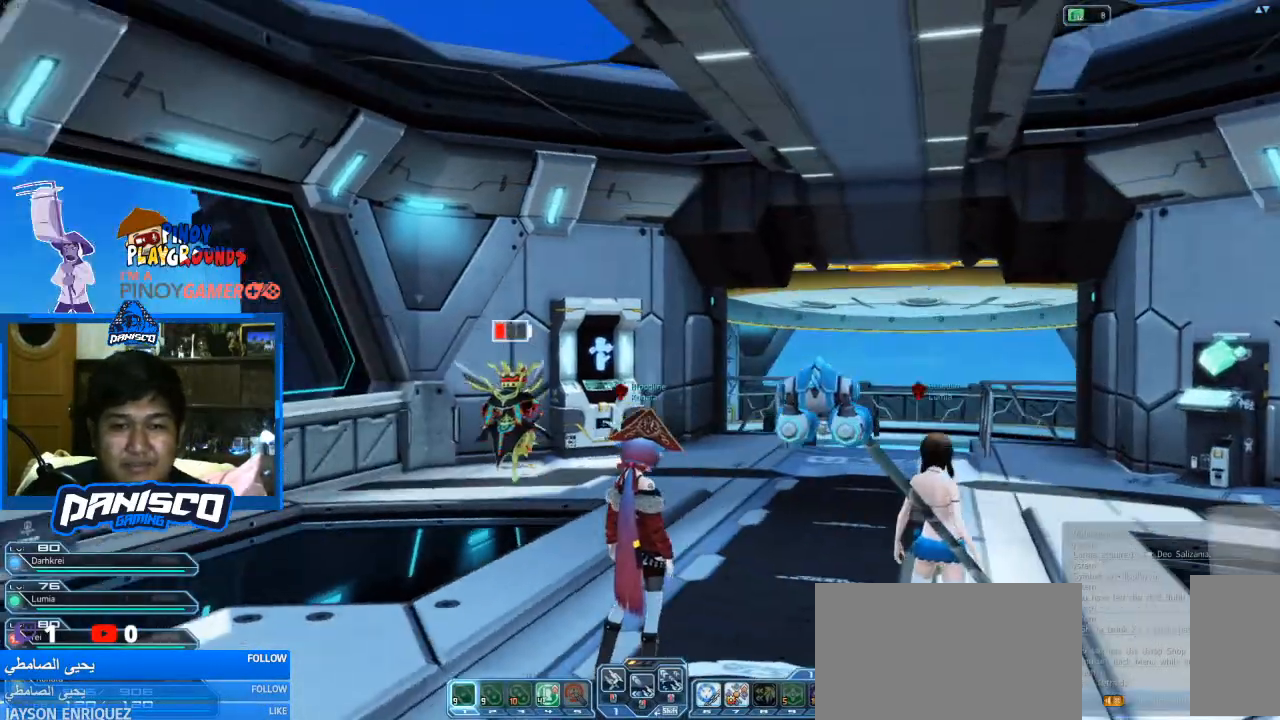
Gameplay with keyboard and mouse; each line is a JSON object with the keys and mouse buttons held at the frame after it. "events" lists presses ("down") and releases ("up") of "1", "2", "3", "4", "5", "a", "alt", "c", "caps_lock", "ctrl", "d", "e", "f", "g", "q", "r", "s", "shift", "space", "t", "tab", "v", "w", "x", "z", "mouse_left", "mouse_wheel" and "mouse_right" between this image and that frame as [ms after this image, input, new state], when the widget could be followed in between. "mouse_left", "mouse_wheel", "mouse_right" = the "left", "wheel", "right" buttons of the "mouse" list. No other keys are recorded. "wheel" means that the mouse wheel is clicked or scrolled. Not read: mouse_move.
{"keys": ["a", "w"], "mouse": [], "events": [[133, "a", "down"], [300, "w", "down"]]}
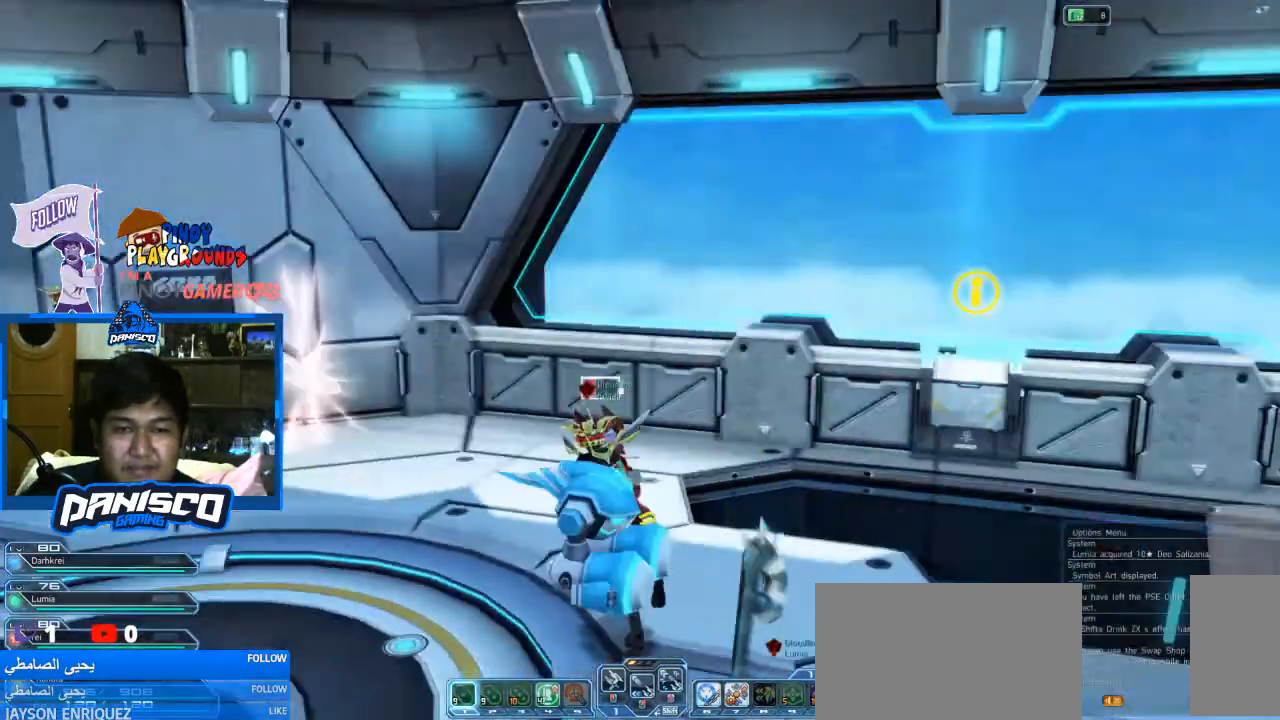
{"keys": ["a", "w"], "mouse": [], "events": []}
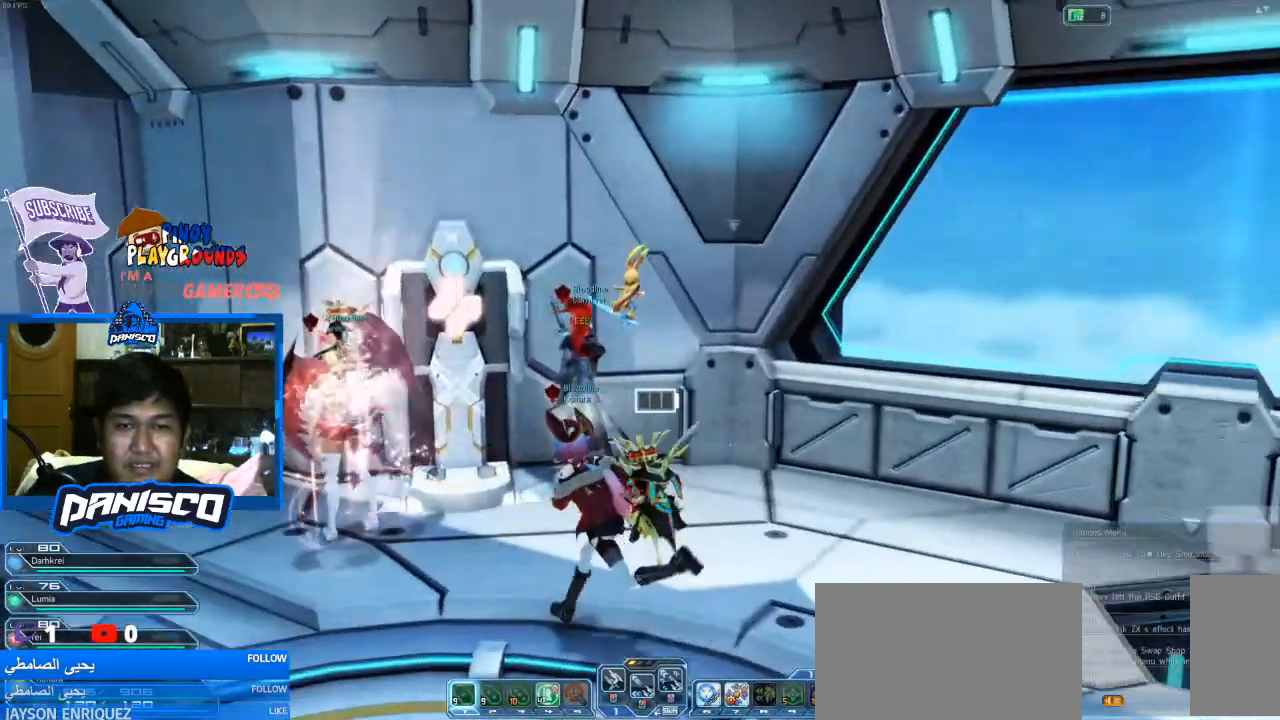
{"keys": [], "mouse": [], "events": [[100, "a", "up"], [200, "e", "down"], [266, "w", "up"], [333, "e", "up"]]}
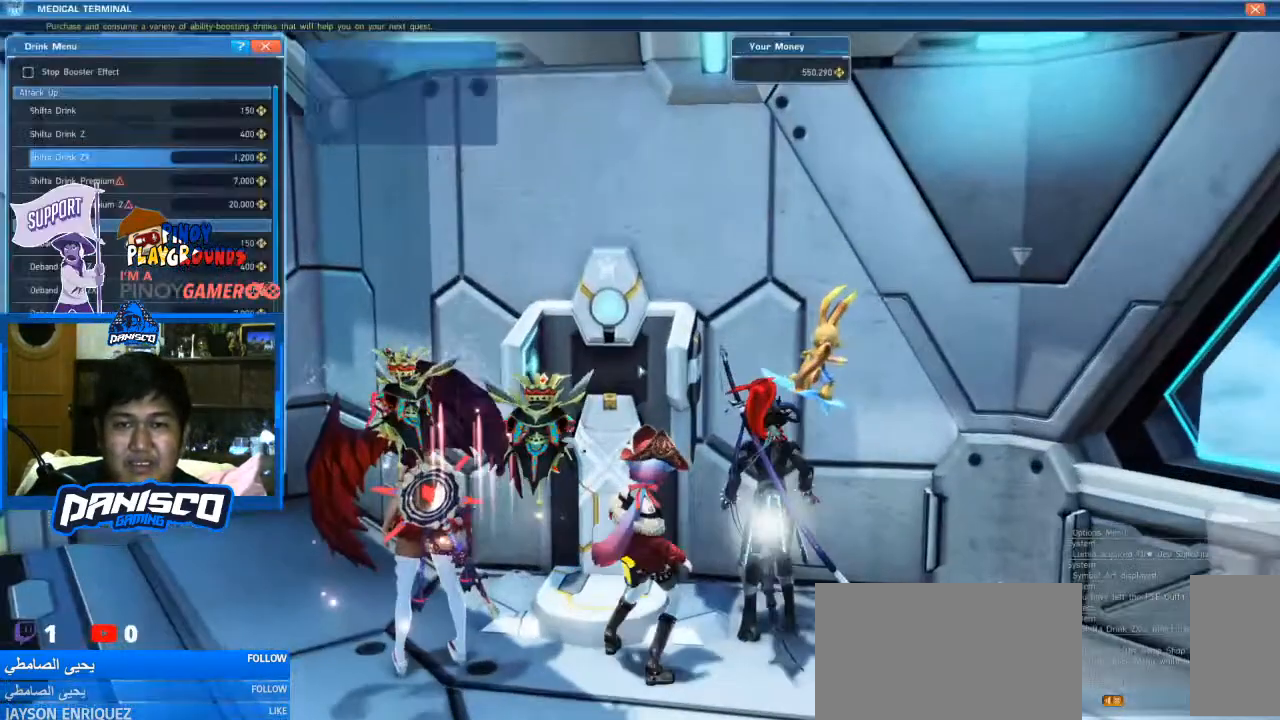
{"keys": [], "mouse": [], "events": []}
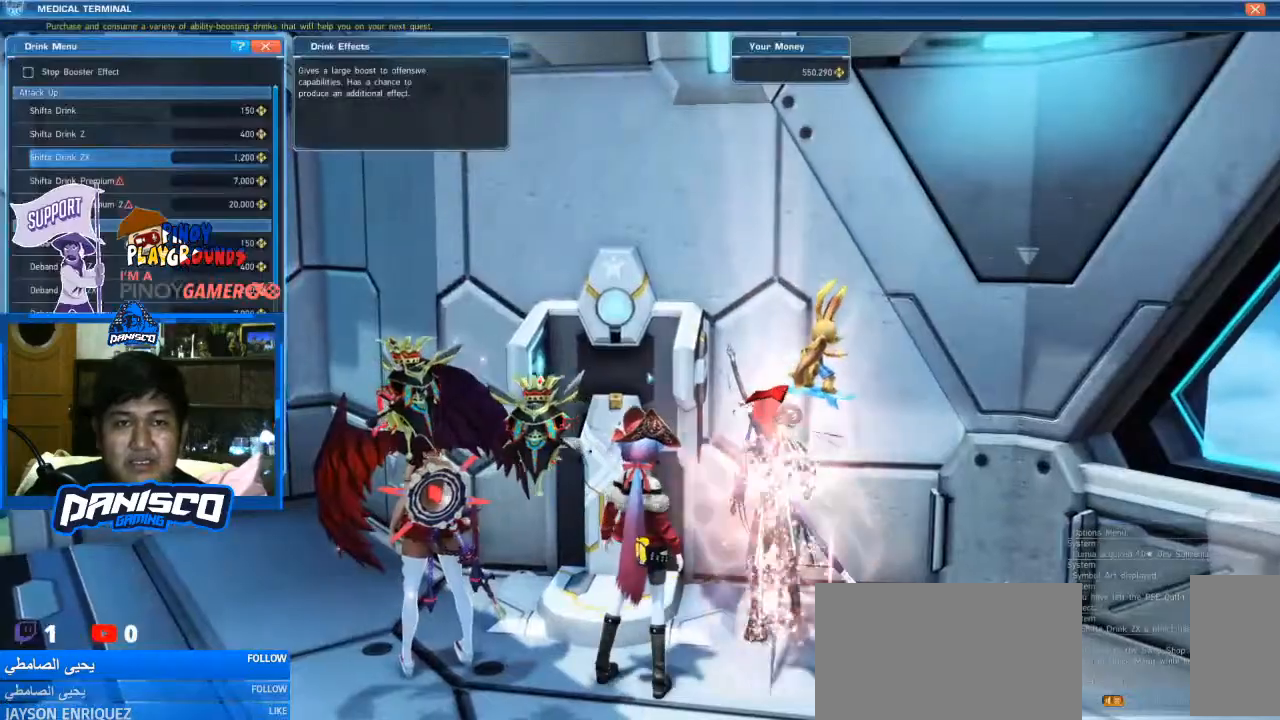
{"keys": [], "mouse": [], "events": []}
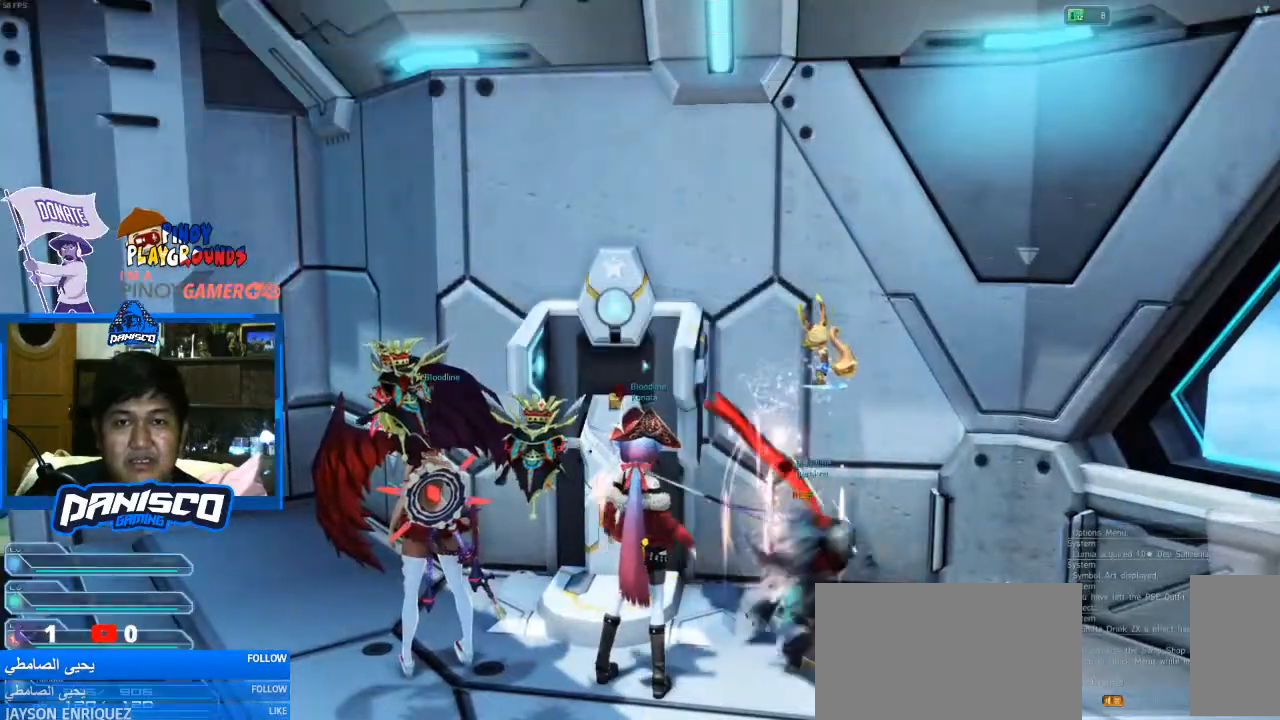
{"keys": [], "mouse": [], "events": []}
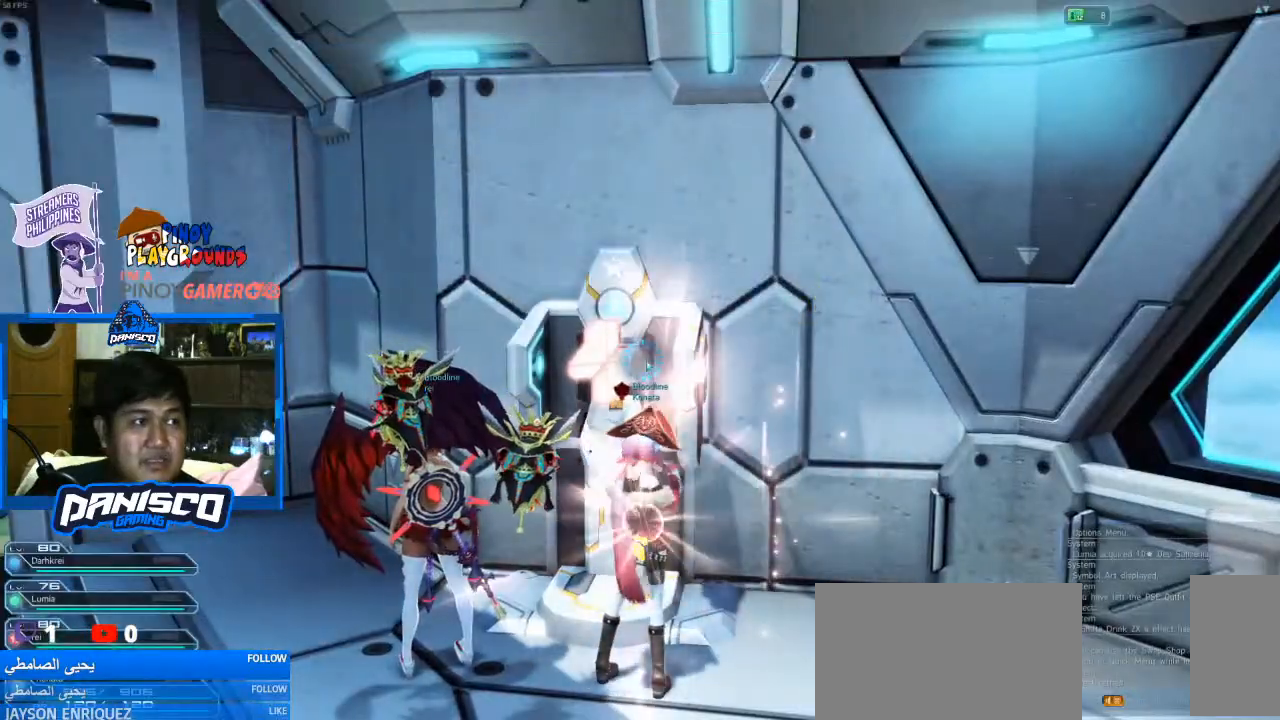
{"keys": [], "mouse": [], "events": []}
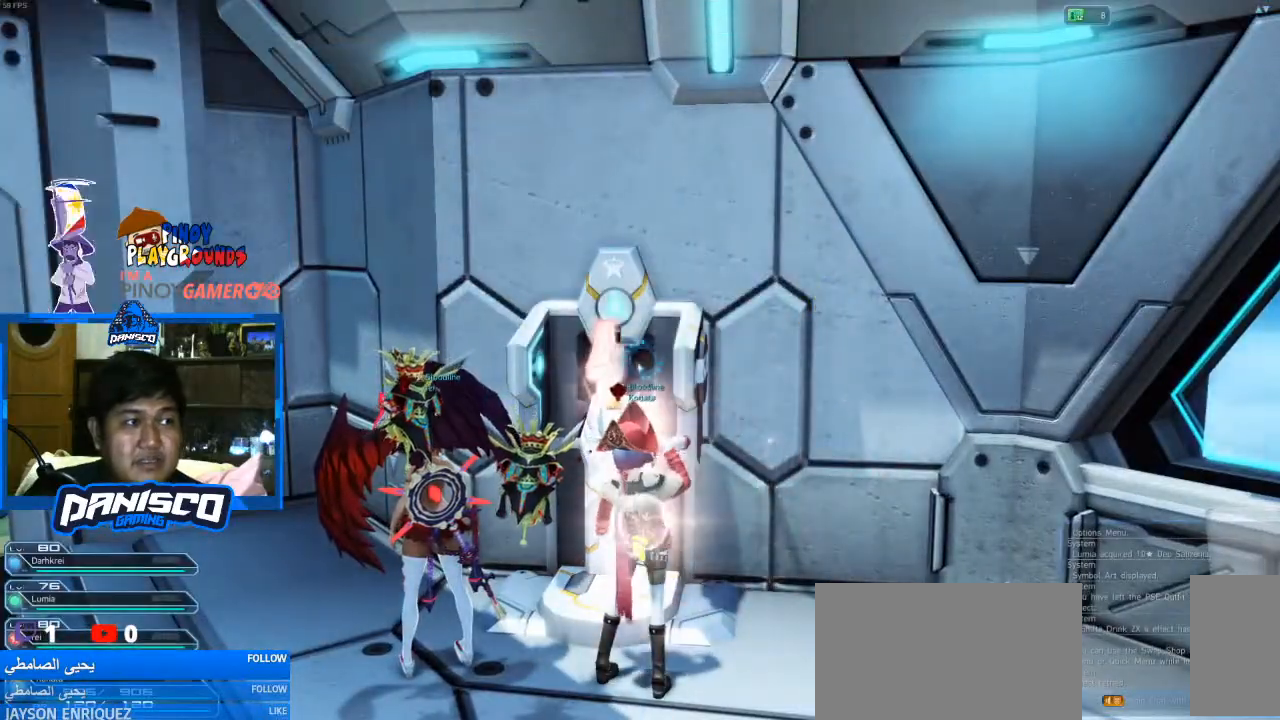
{"keys": [], "mouse": [], "events": []}
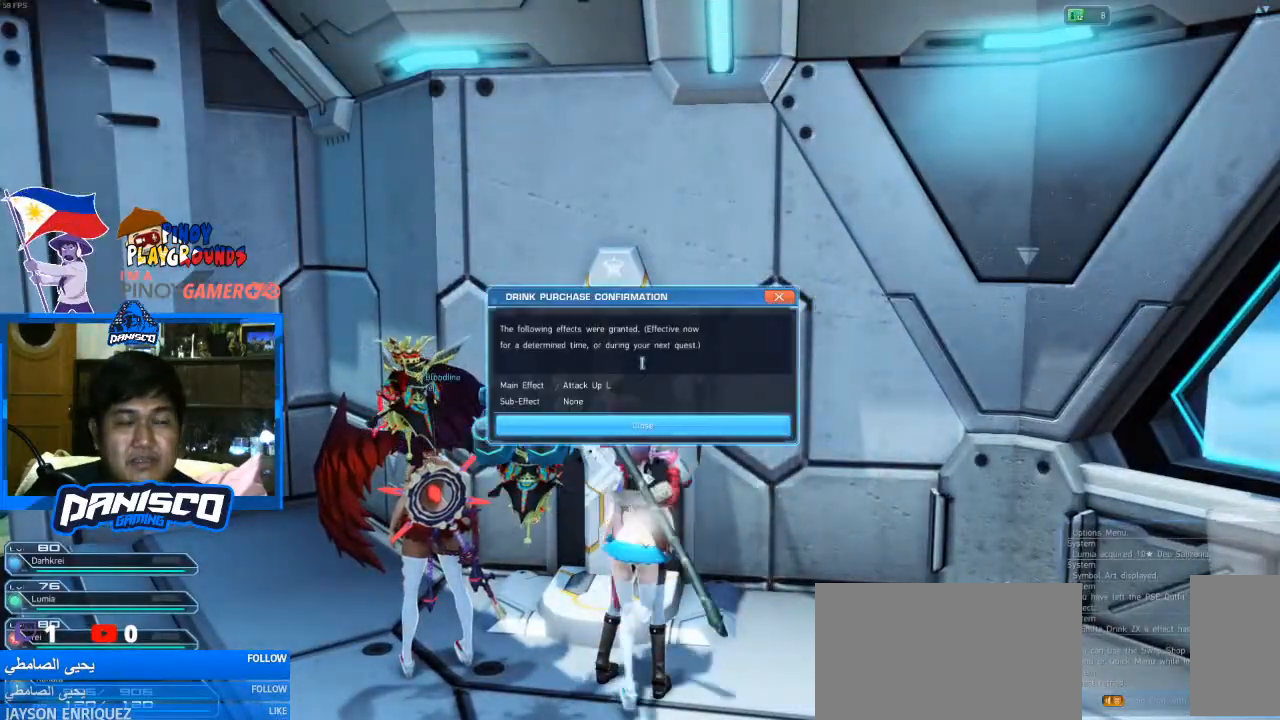
{"keys": [], "mouse": [], "events": []}
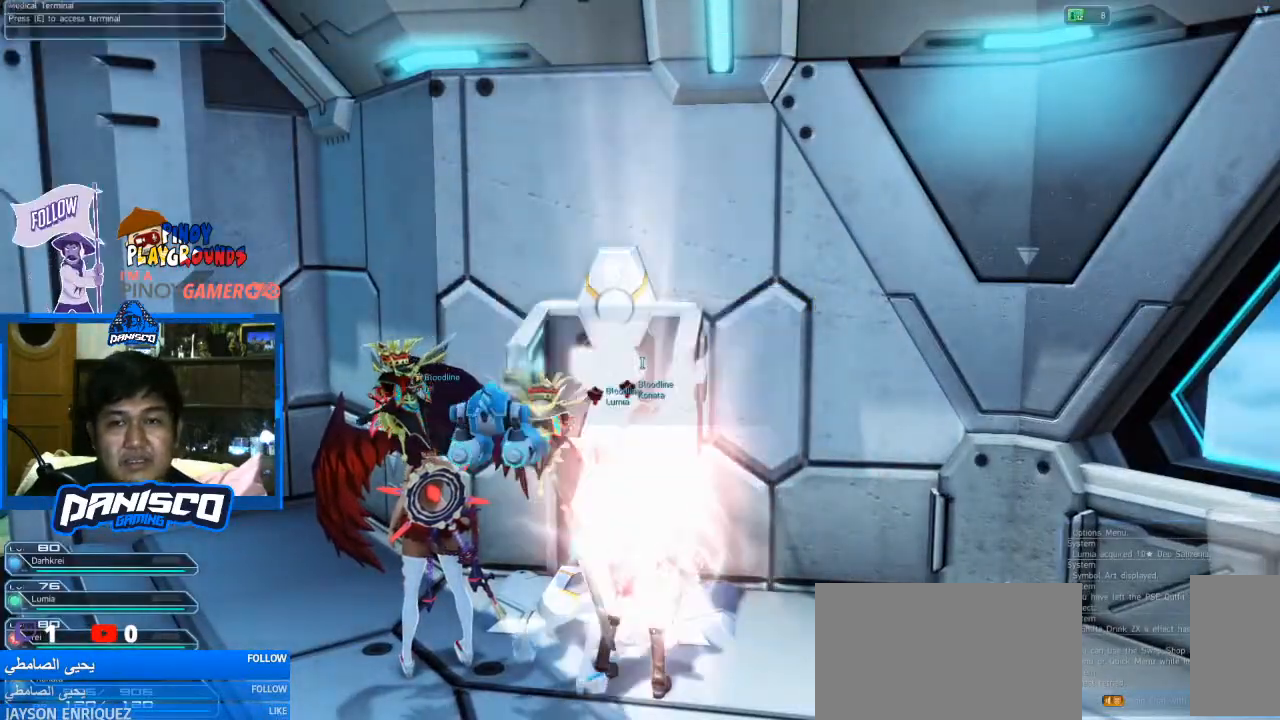
{"keys": [], "mouse": [], "events": []}
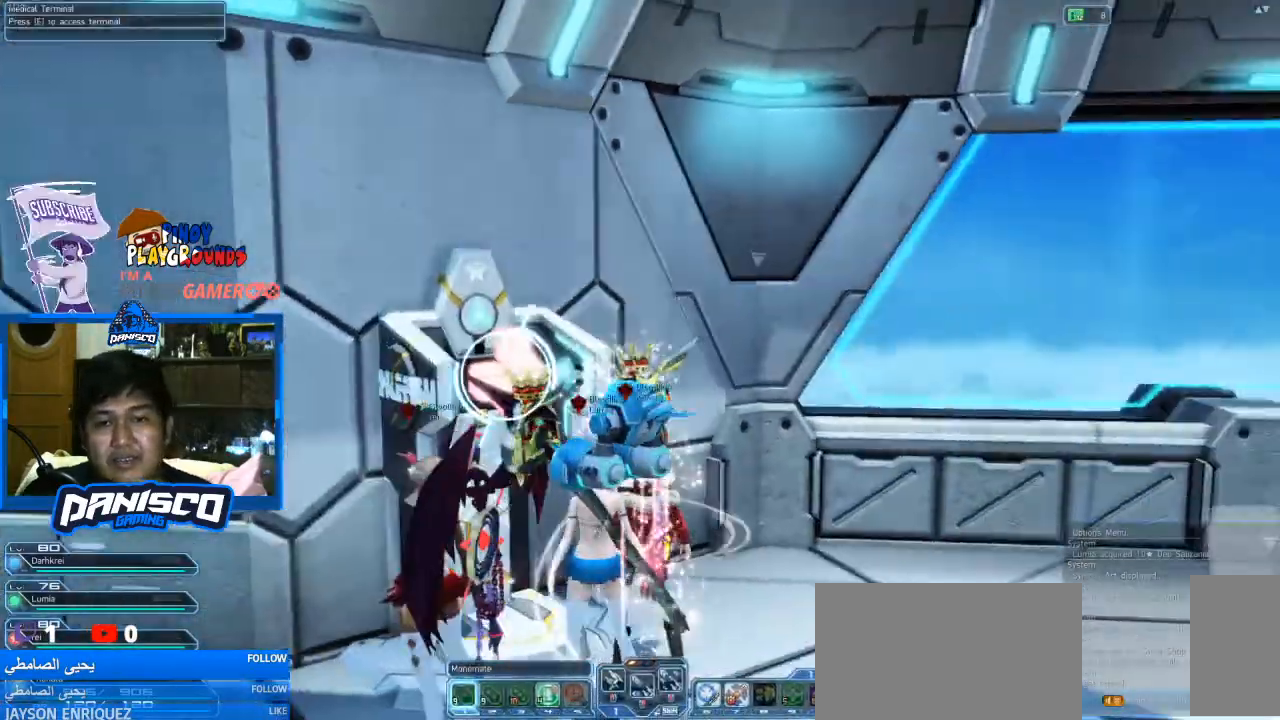
{"keys": [], "mouse": [], "events": []}
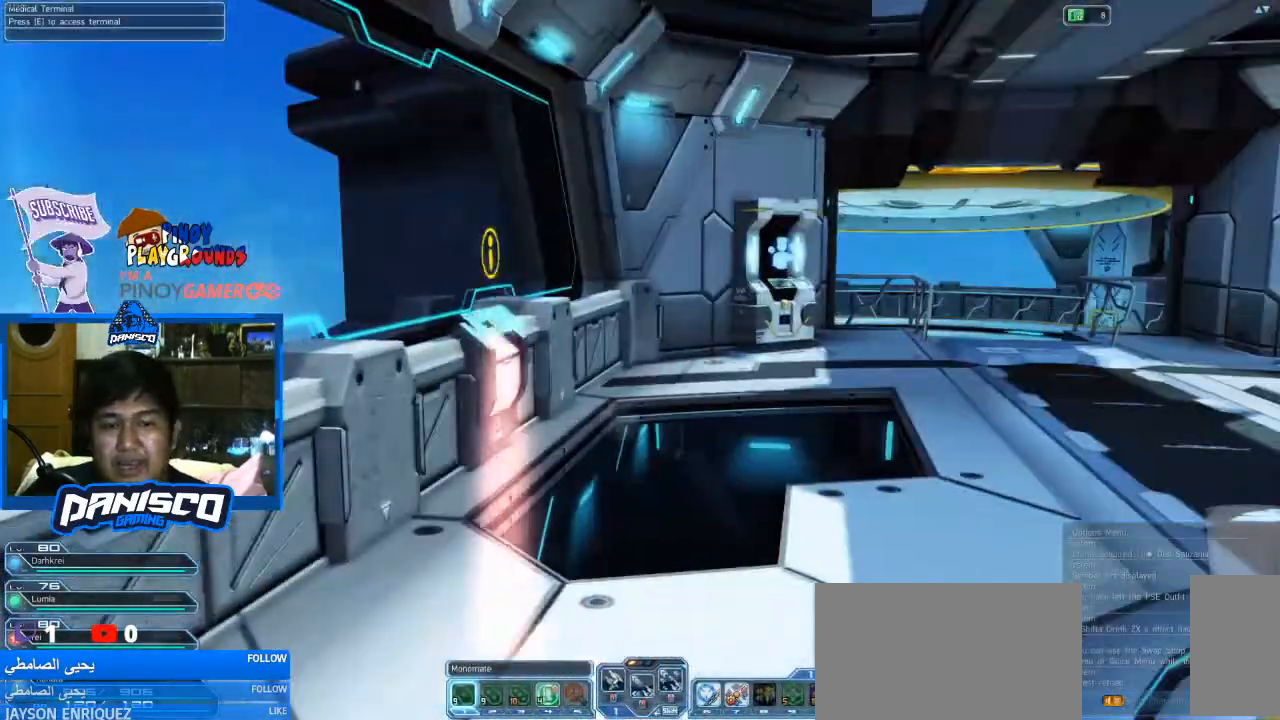
{"keys": ["d", "w"], "mouse": [], "events": [[466, "d", "down"], [466, "w", "down"]]}
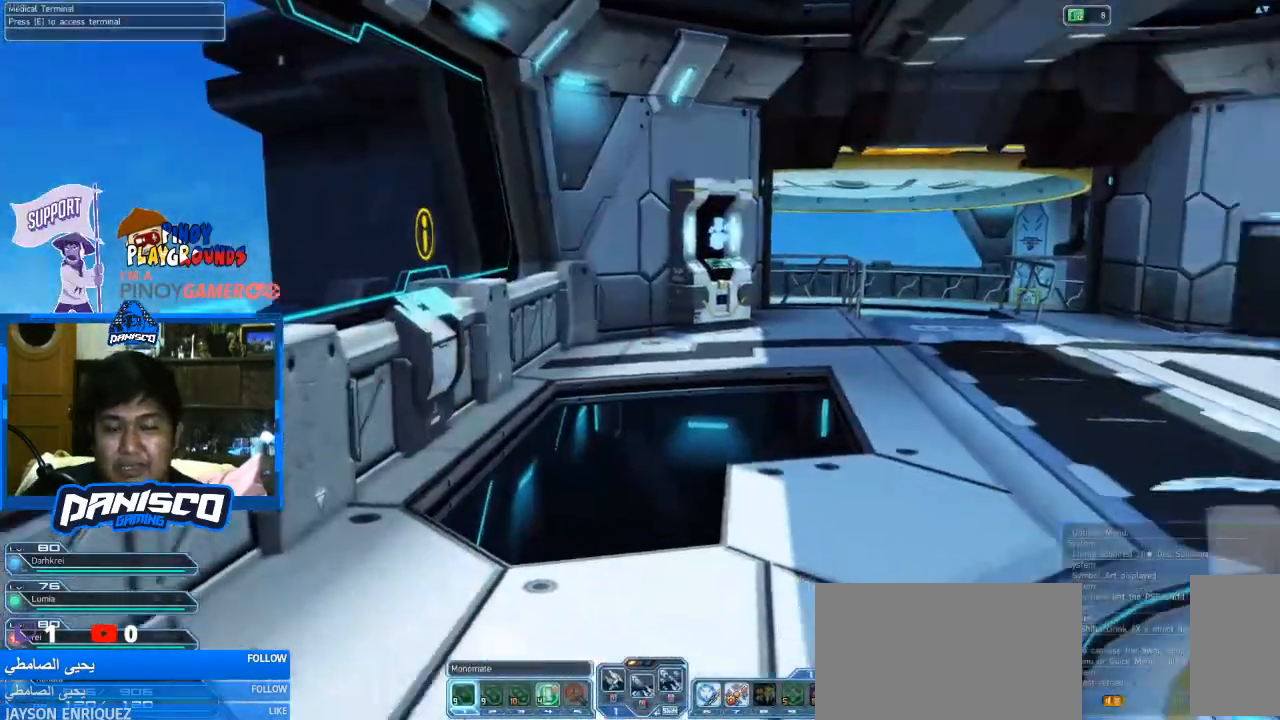
{"keys": ["w"], "mouse": [], "events": [[433, "d", "up"]]}
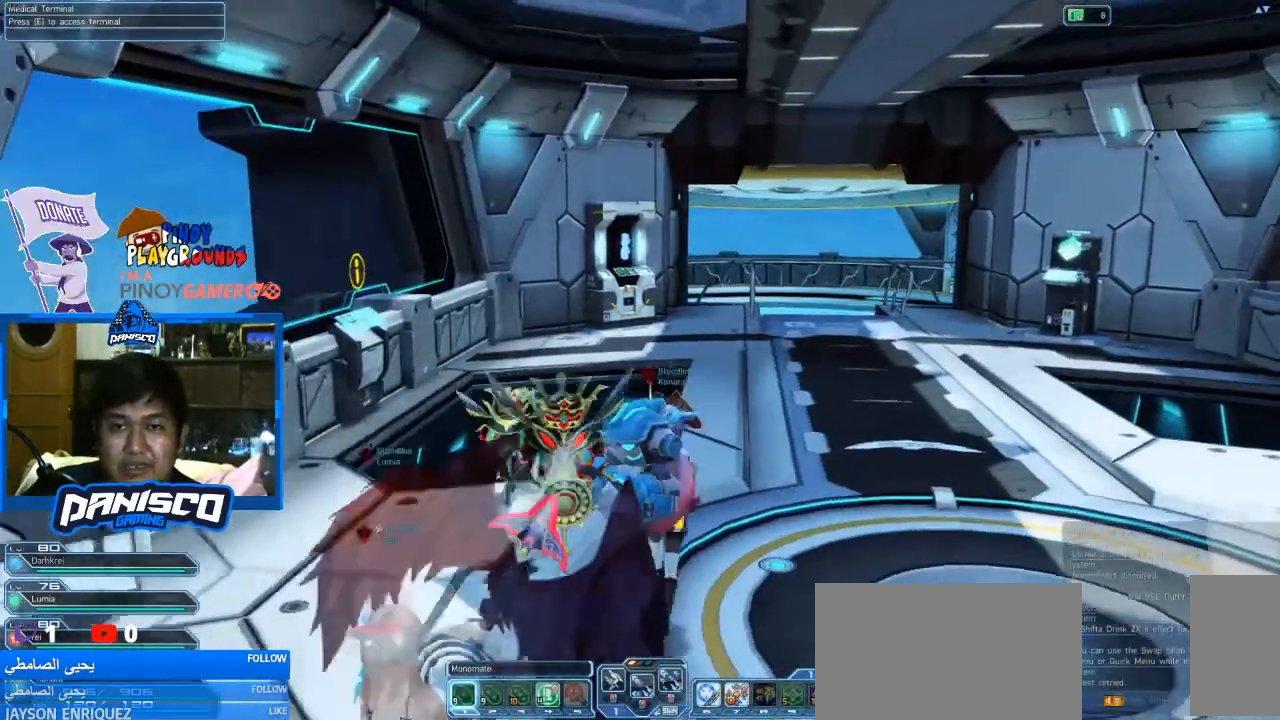
{"keys": ["w"], "mouse": [], "events": []}
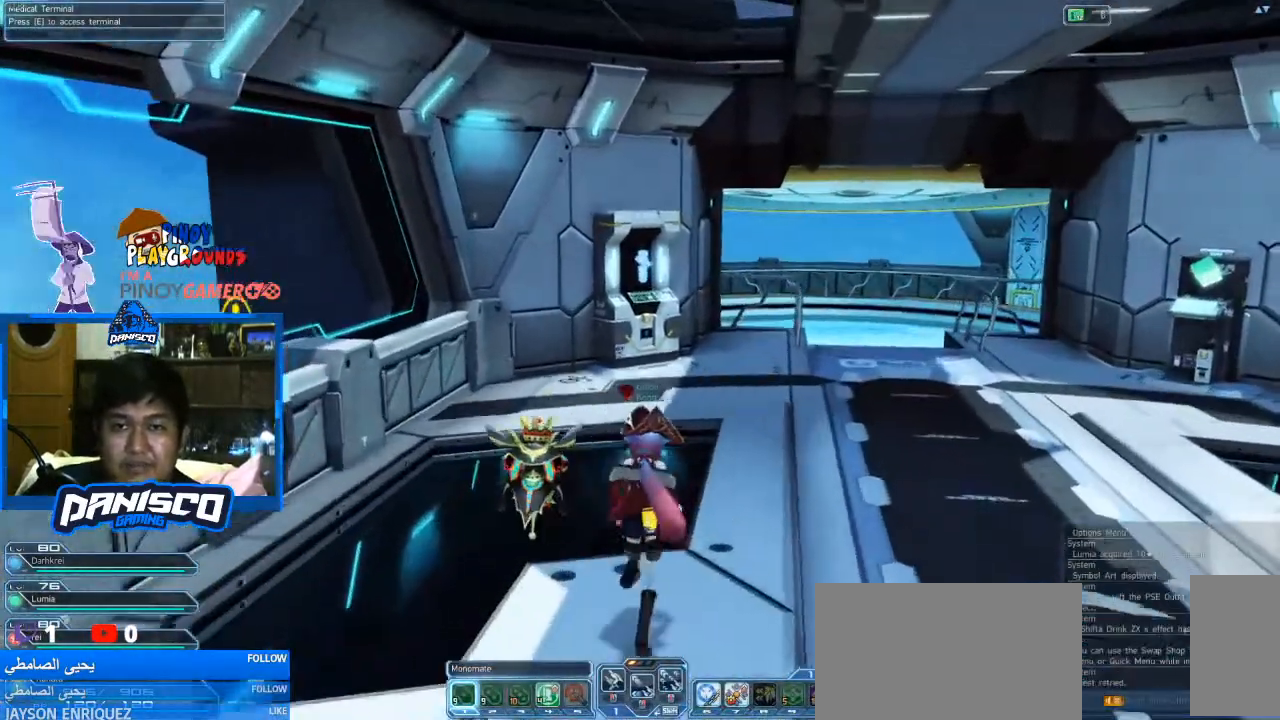
{"keys": ["w"], "mouse": [], "events": []}
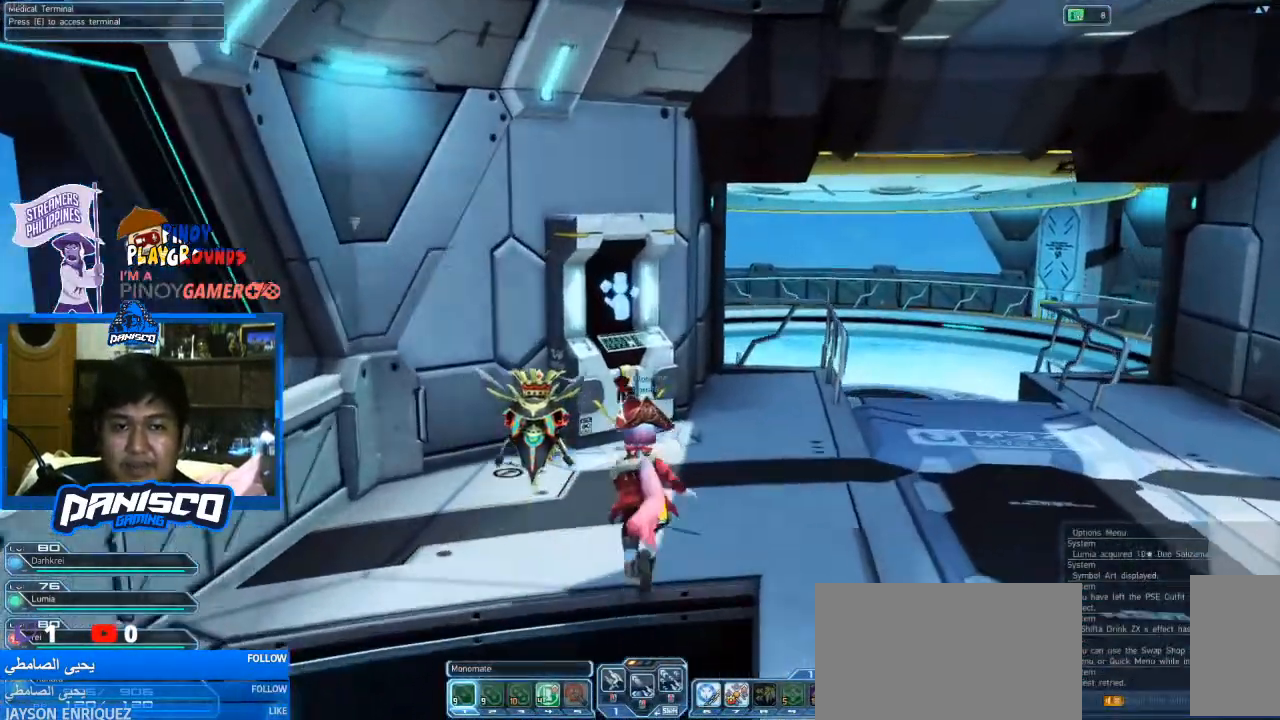
{"keys": [], "mouse": [], "events": [[200, "e", "down"], [300, "w", "up"], [366, "e", "up"]]}
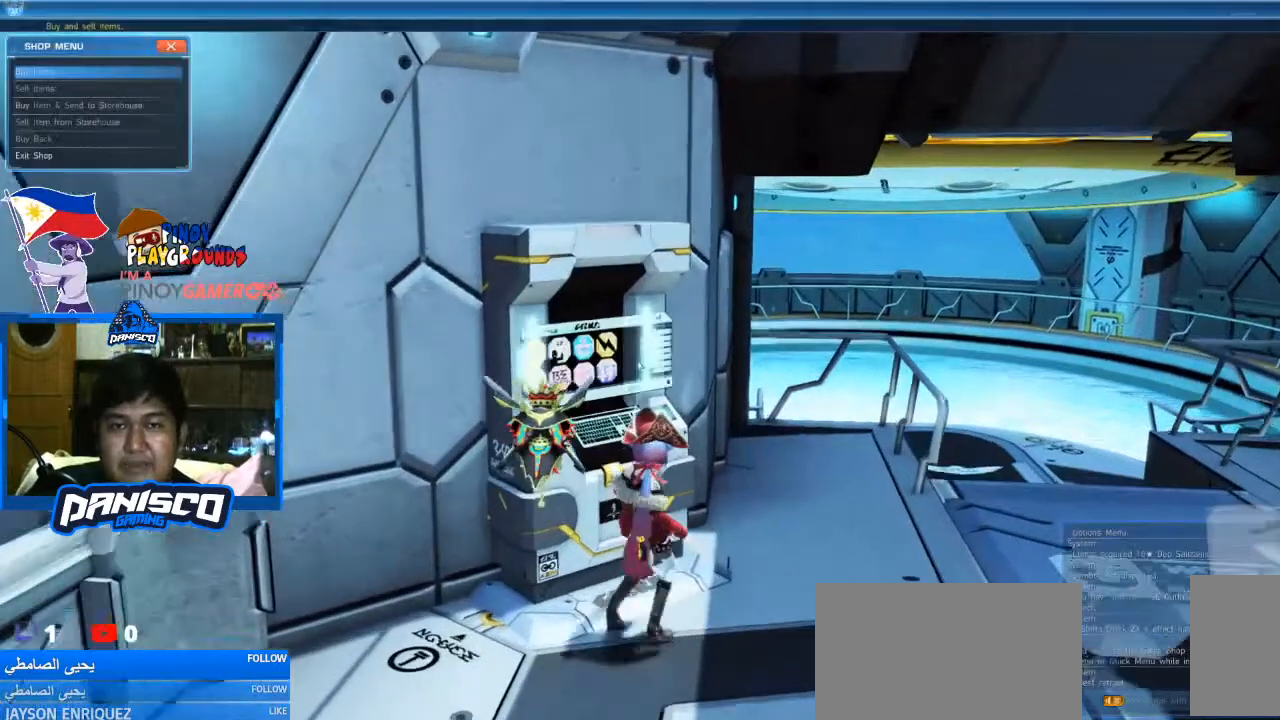
{"keys": [], "mouse": [], "events": []}
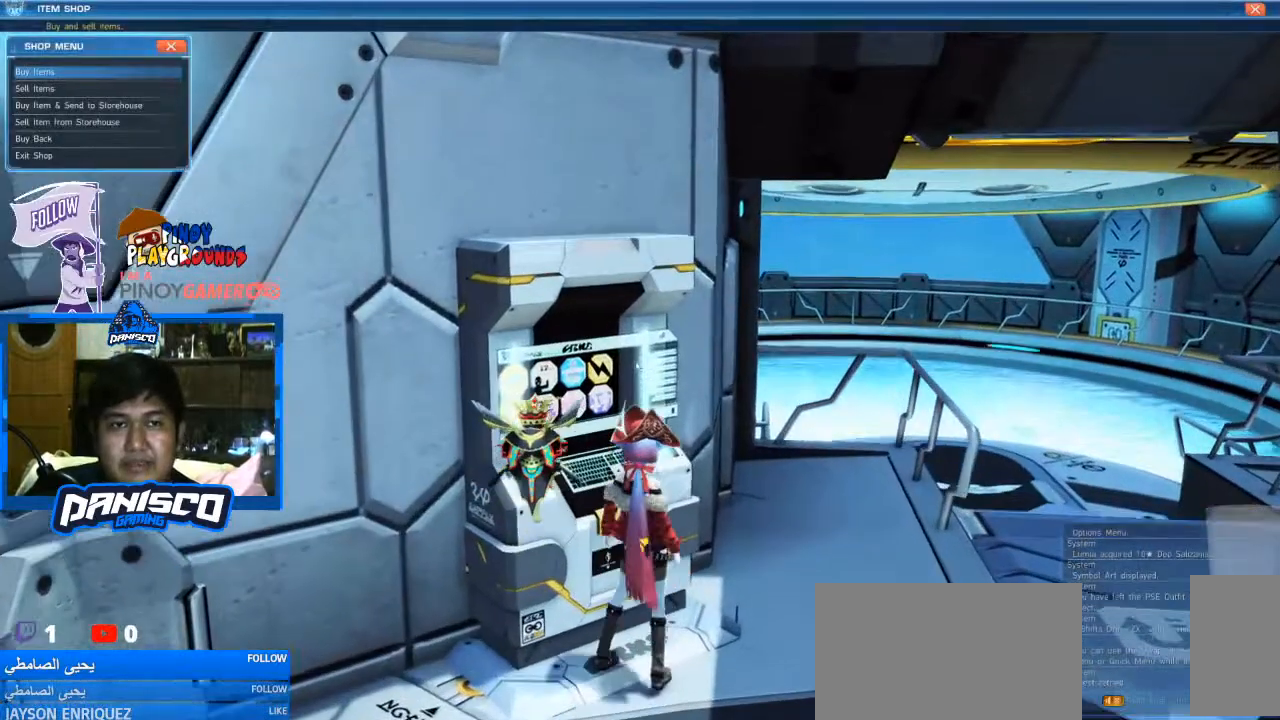
{"keys": [], "mouse": [], "events": []}
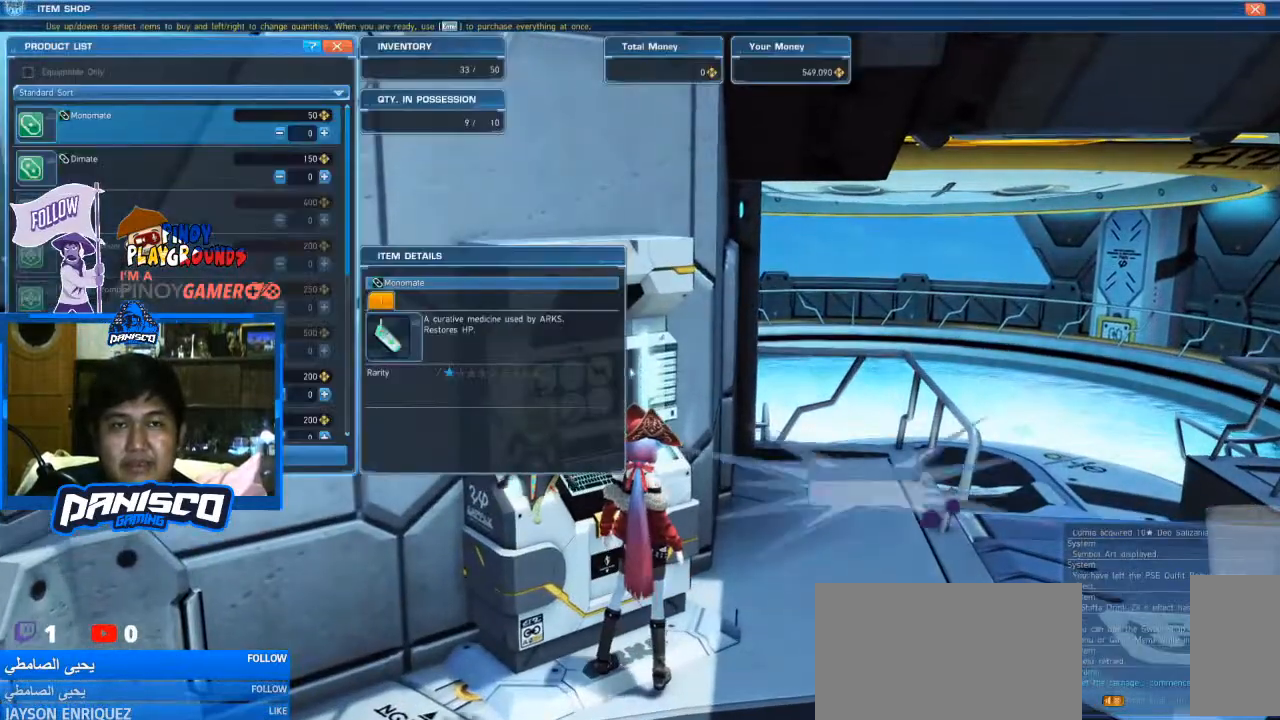
{"keys": [], "mouse": [], "events": []}
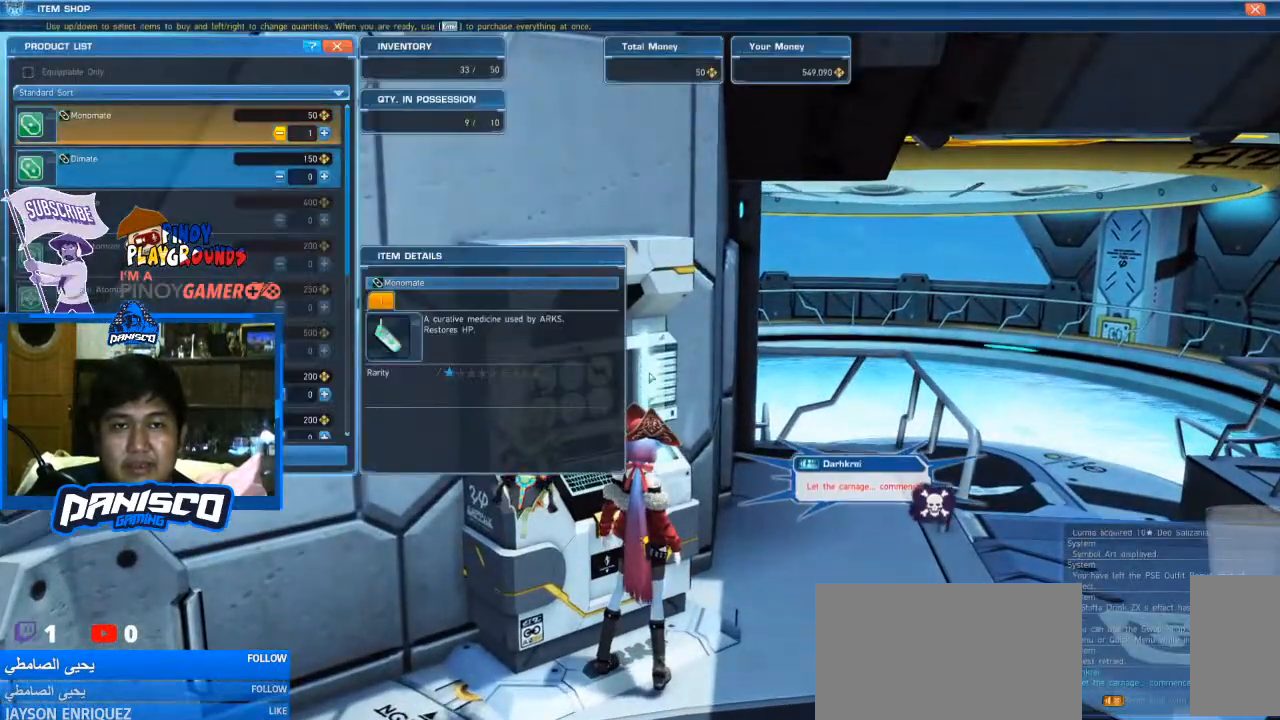
{"keys": [], "mouse": [], "events": []}
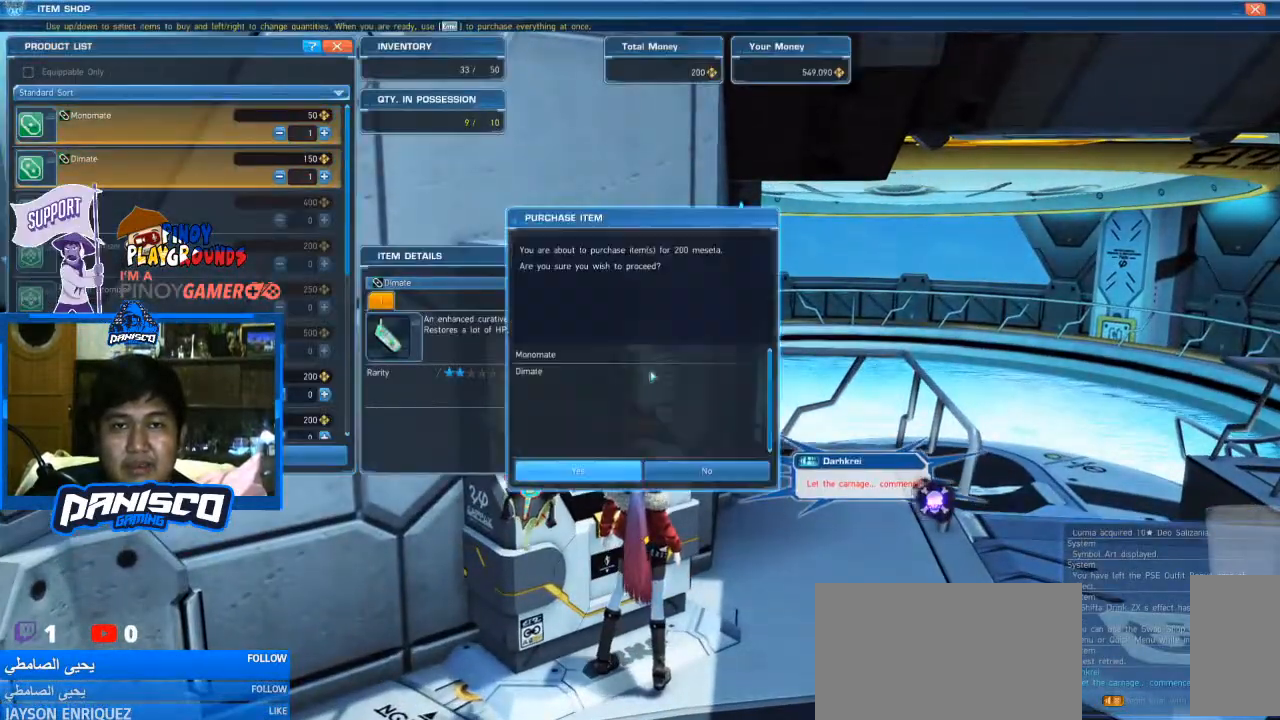
{"keys": [], "mouse": [], "events": []}
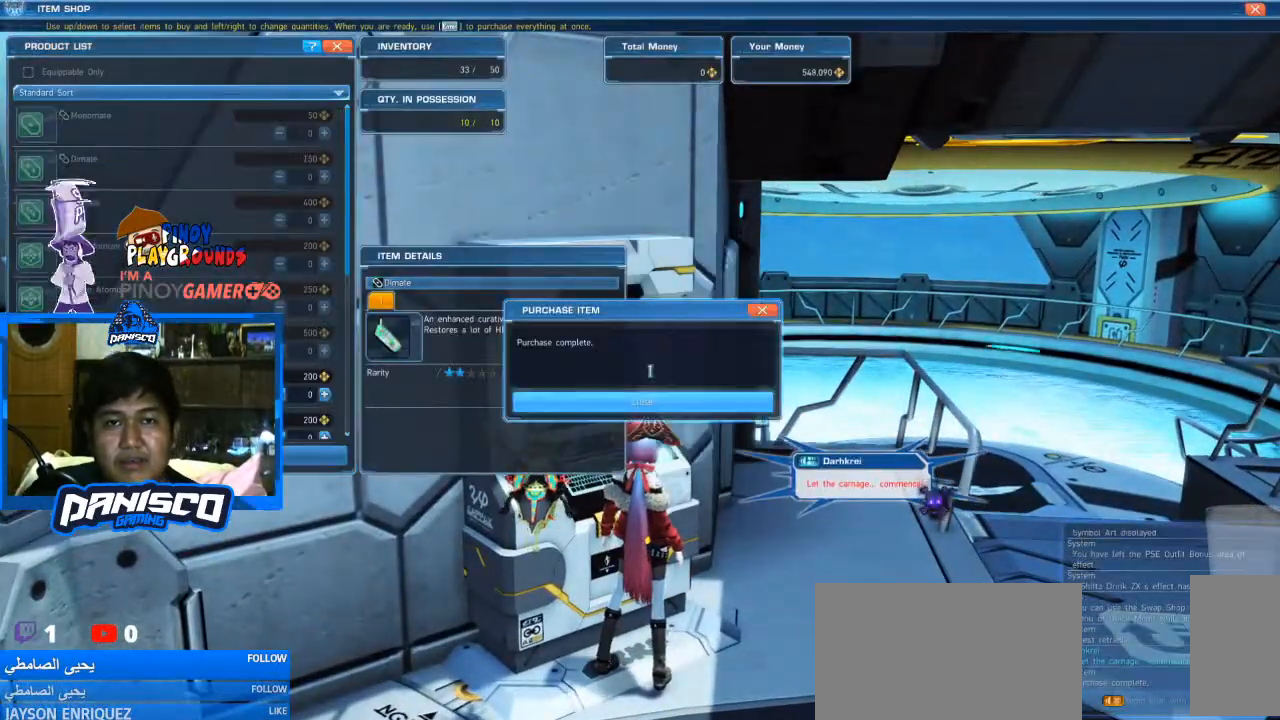
{"keys": [], "mouse": [], "events": []}
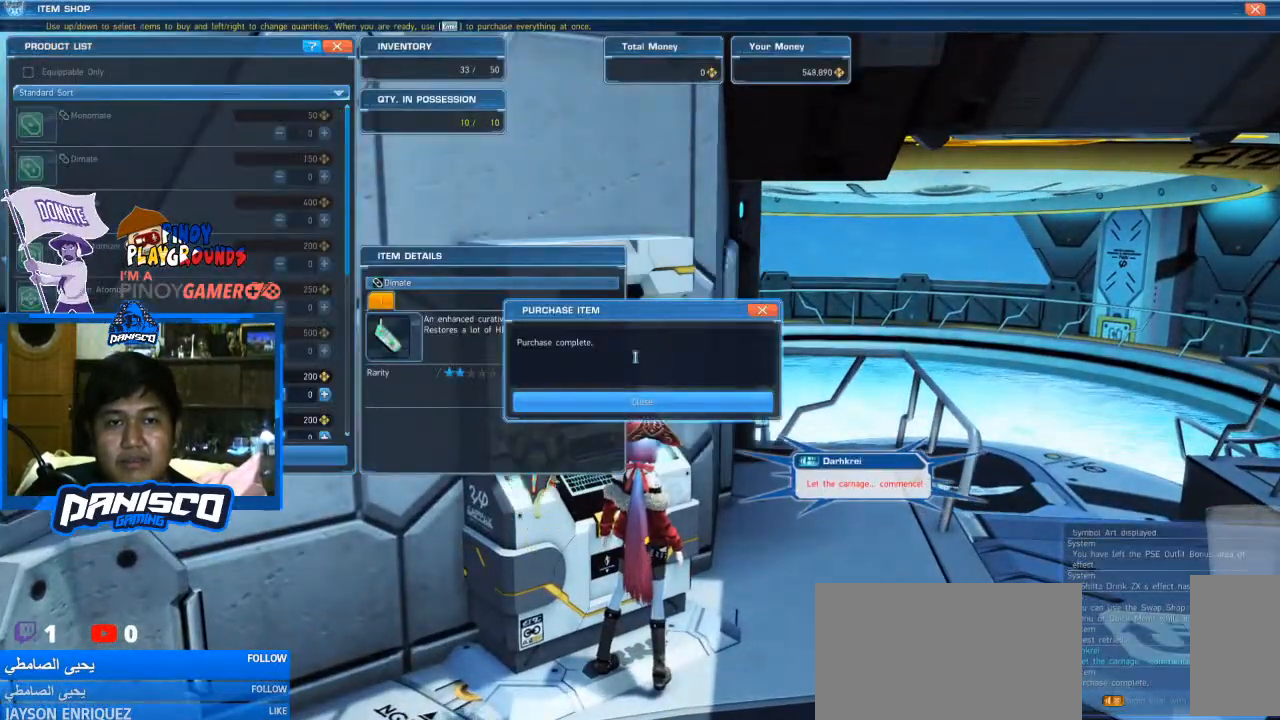
{"keys": [], "mouse": [], "events": []}
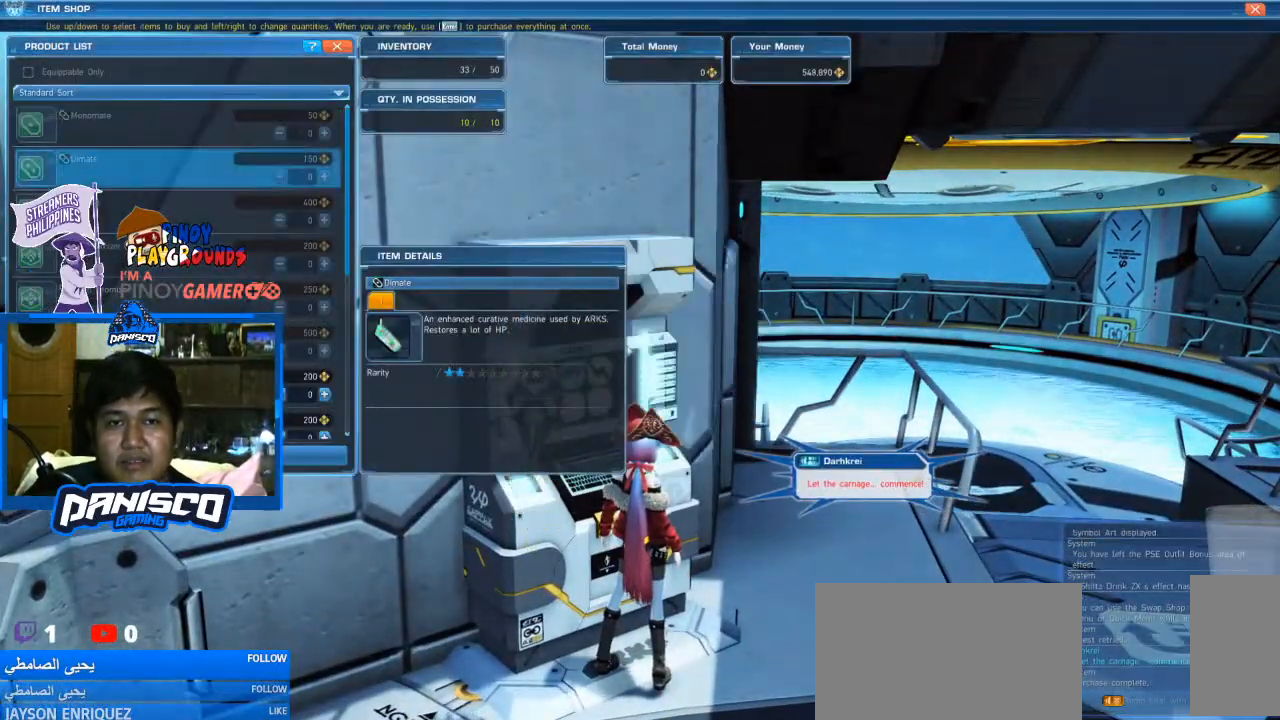
{"keys": [], "mouse": [], "events": []}
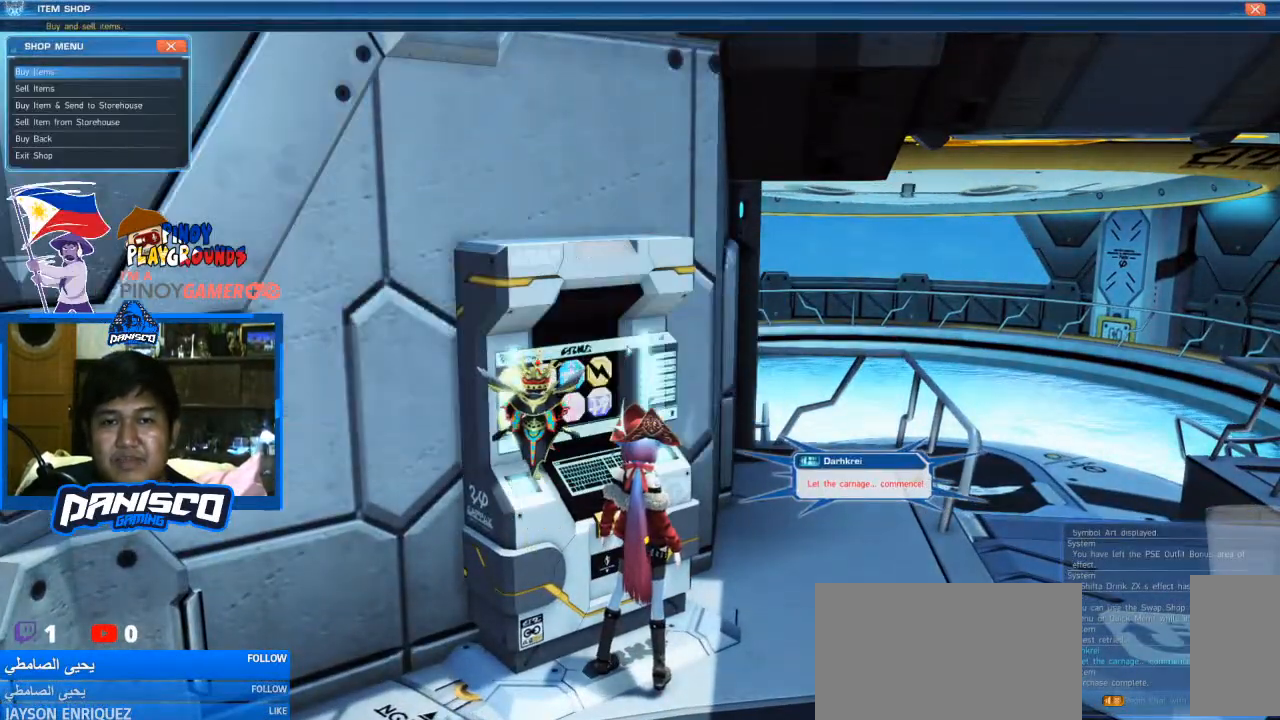
{"keys": [], "mouse": [], "events": []}
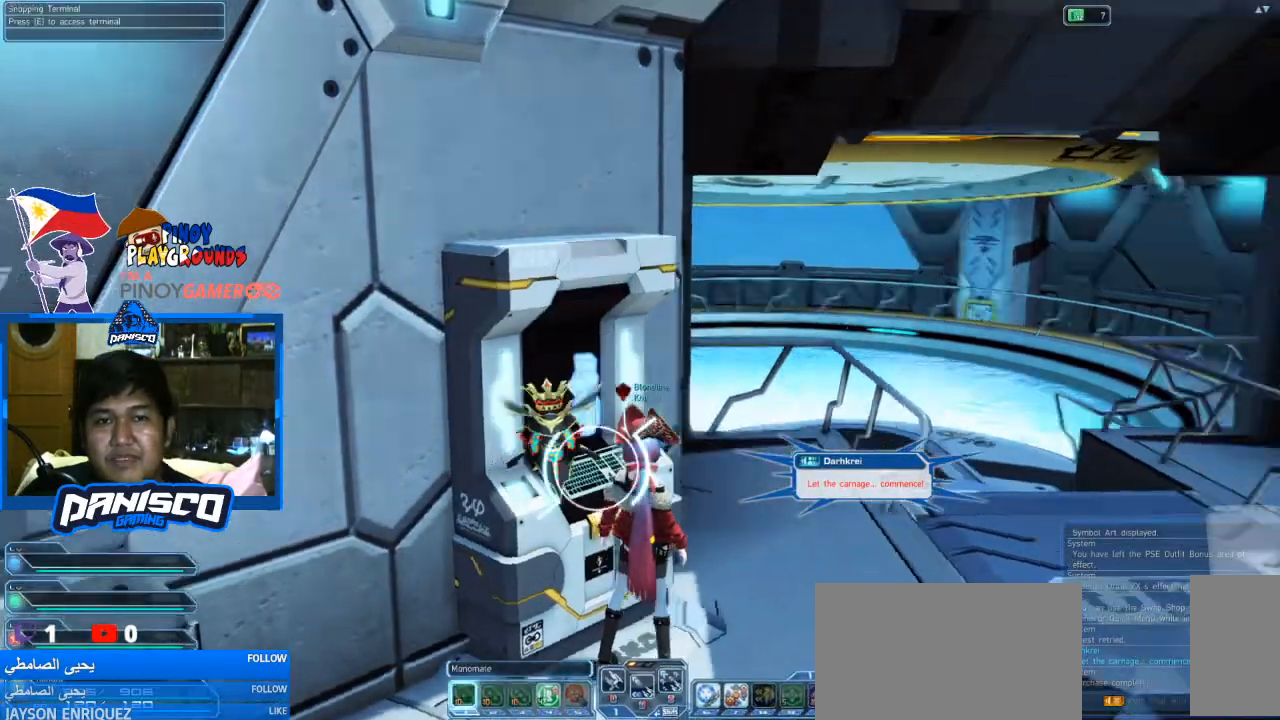
{"keys": ["d", "w"], "mouse": [], "events": [[133, "d", "down"], [433, "w", "down"]]}
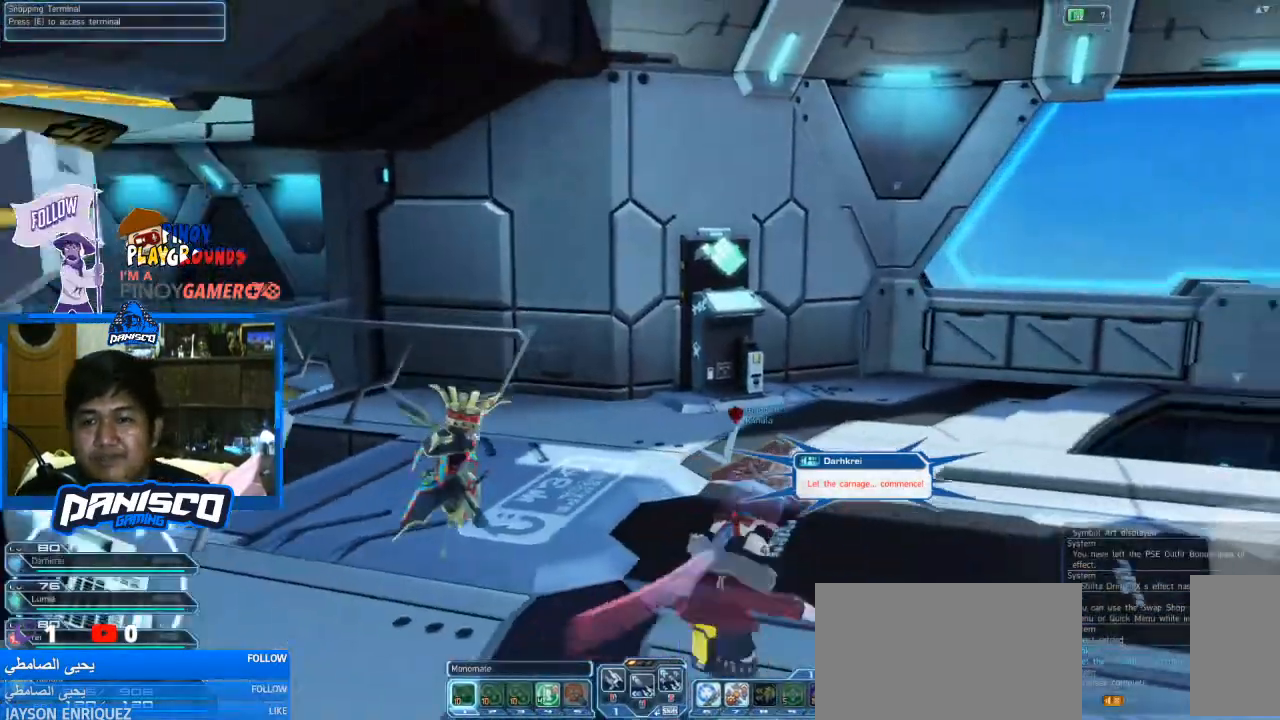
{"keys": ["w"], "mouse": [], "events": [[366, "d", "up"]]}